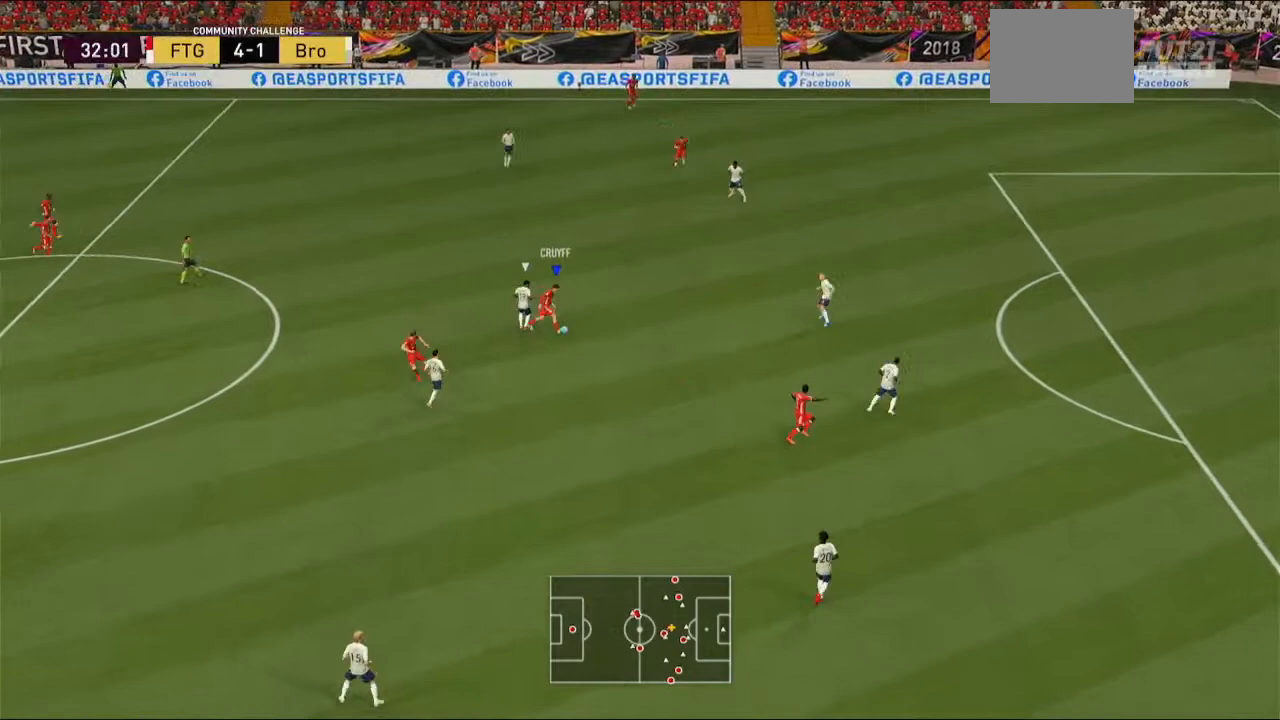
Gameplay with a controller (Xbox layout); each line is a JSON object with the inputs held at the frame after it. "events" lists button and stick changes between this image and that frame as [ms after this image, input, new state], when the widget could be followed in between. Not read: L3 R3.
{"buttons": [], "left_stick": "down-right", "right_stick": "center", "events": [[200, "A", "down"], [333, "A", "up"], [333, "L1", "down"], [367, "L2", "down"], [433, "L2", "up"], [467, "left_stick", "down-right"], [500, "L1", "up"]]}
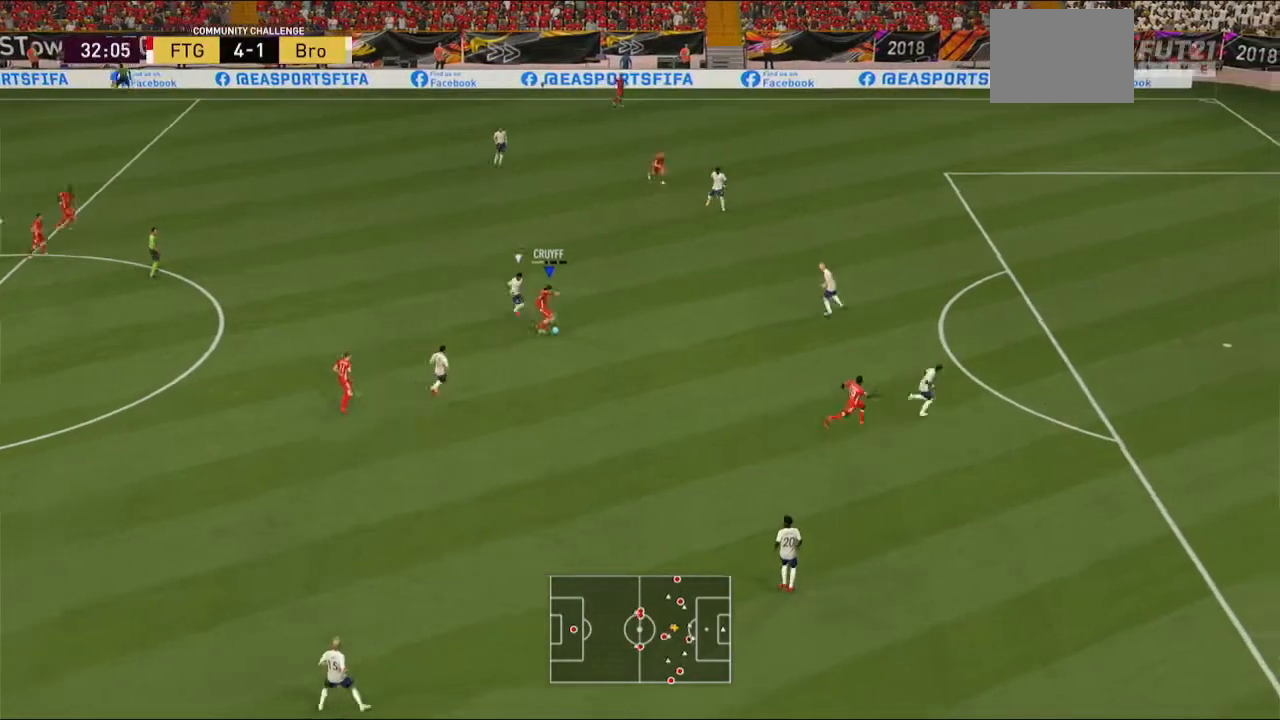
{"buttons": [], "left_stick": "center", "right_stick": "center", "events": [[367, "left_stick", "center"]]}
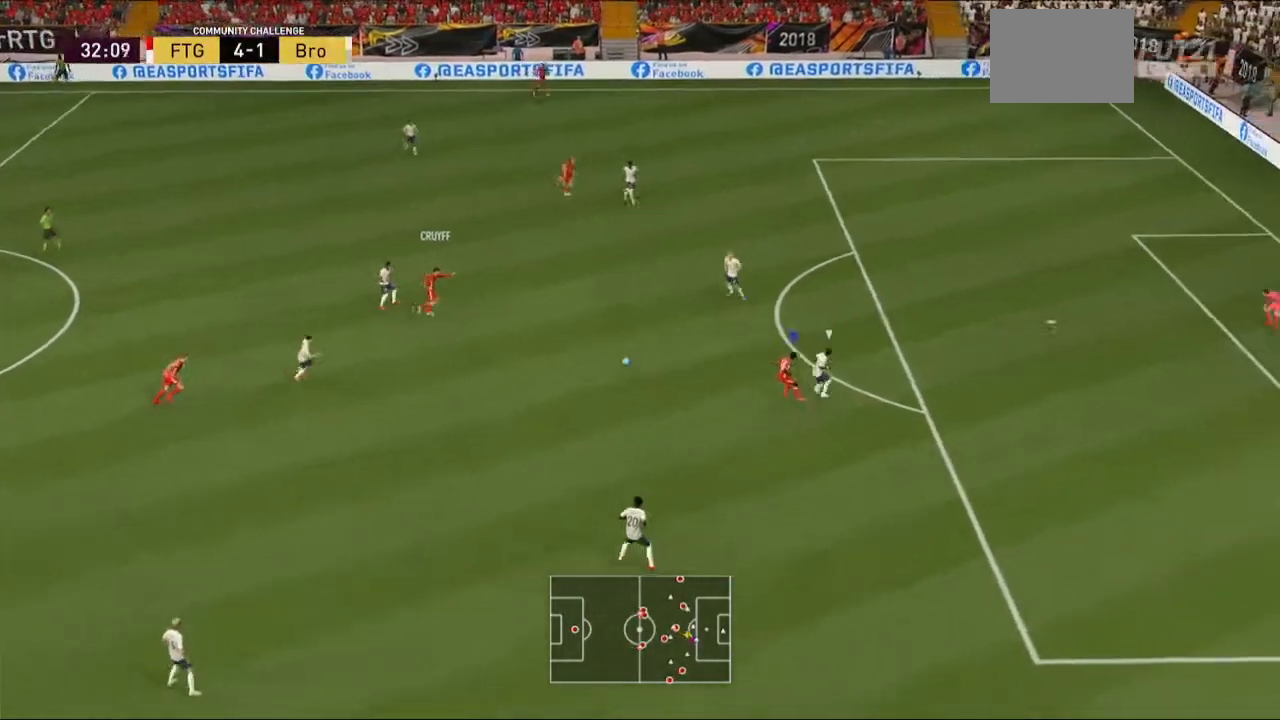
{"buttons": [], "left_stick": "left", "right_stick": "center"}
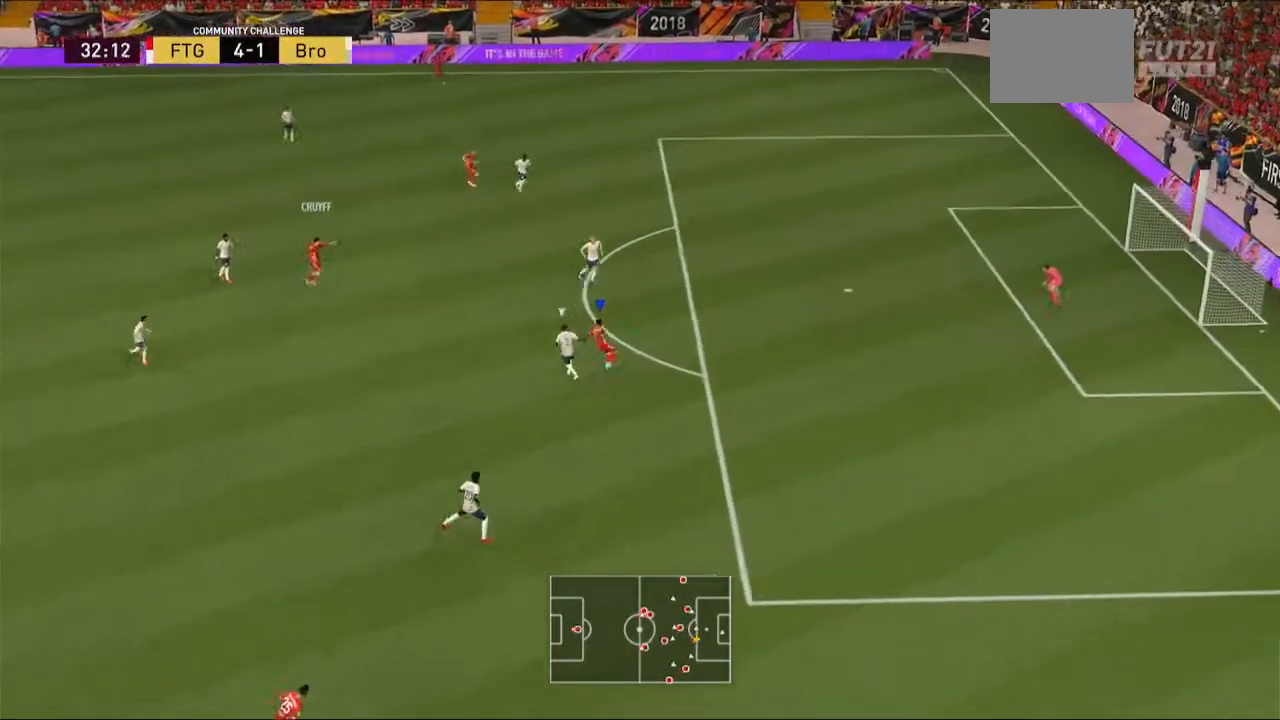
{"buttons": [], "left_stick": "up", "right_stick": "center", "events": [[167, "left_stick", "up-left"], [467, "left_stick", "up"]]}
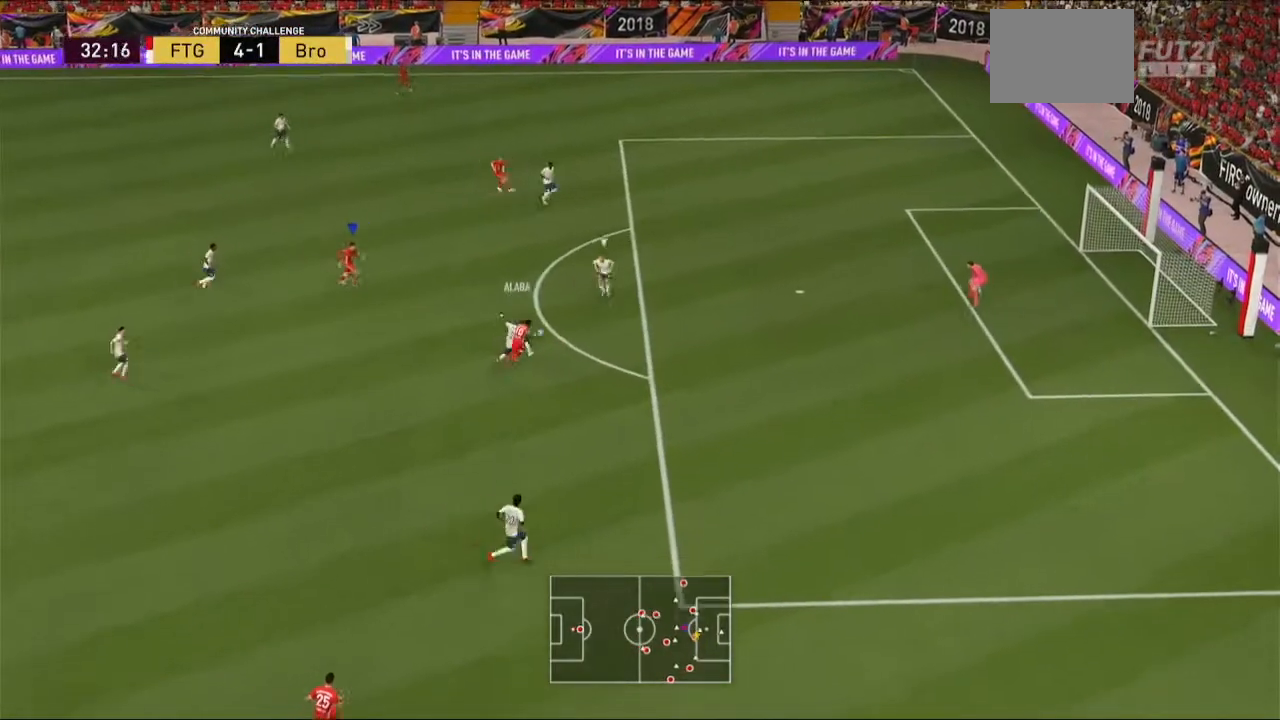
{"buttons": ["R2"], "left_stick": "up-right", "right_stick": "center", "events": [[500, "R2", "down"], [500, "left_stick", "up-right"]]}
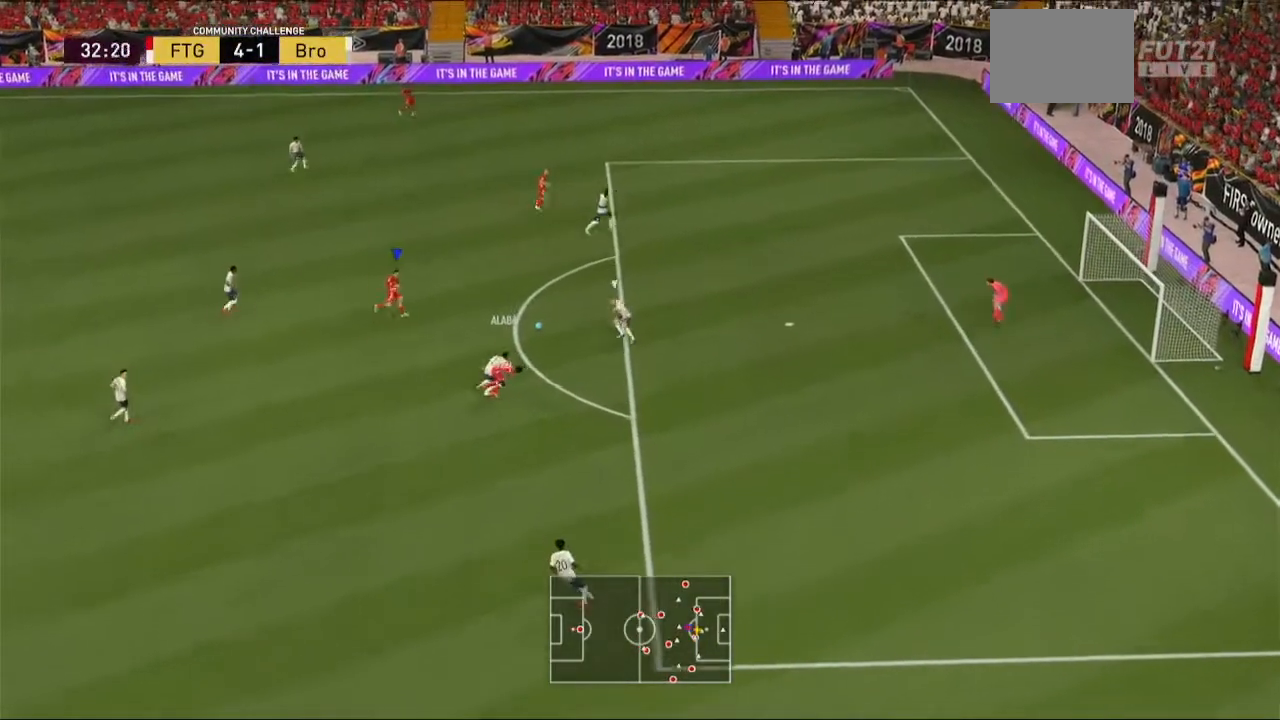
{"buttons": ["R2"], "left_stick": "up-right", "right_stick": "center", "events": []}
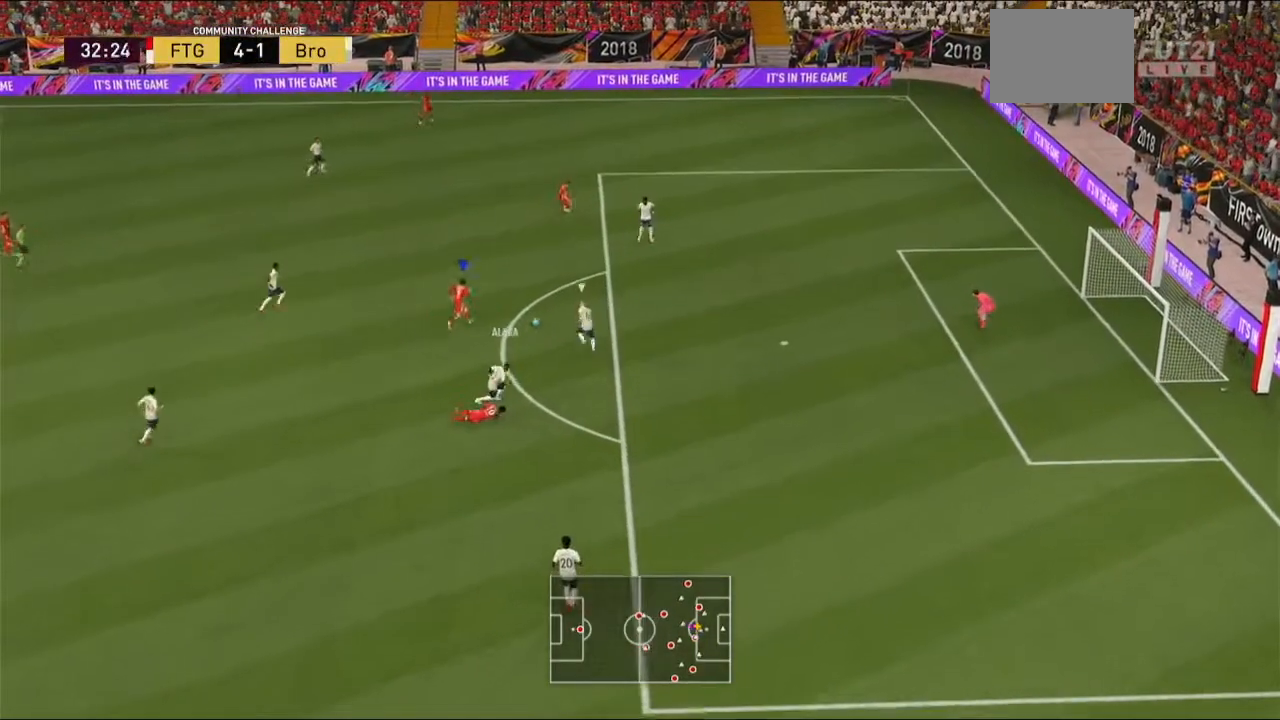
{"buttons": [], "left_stick": "up", "right_stick": "center", "events": [[400, "left_stick", "up"], [500, "R2", "up"]]}
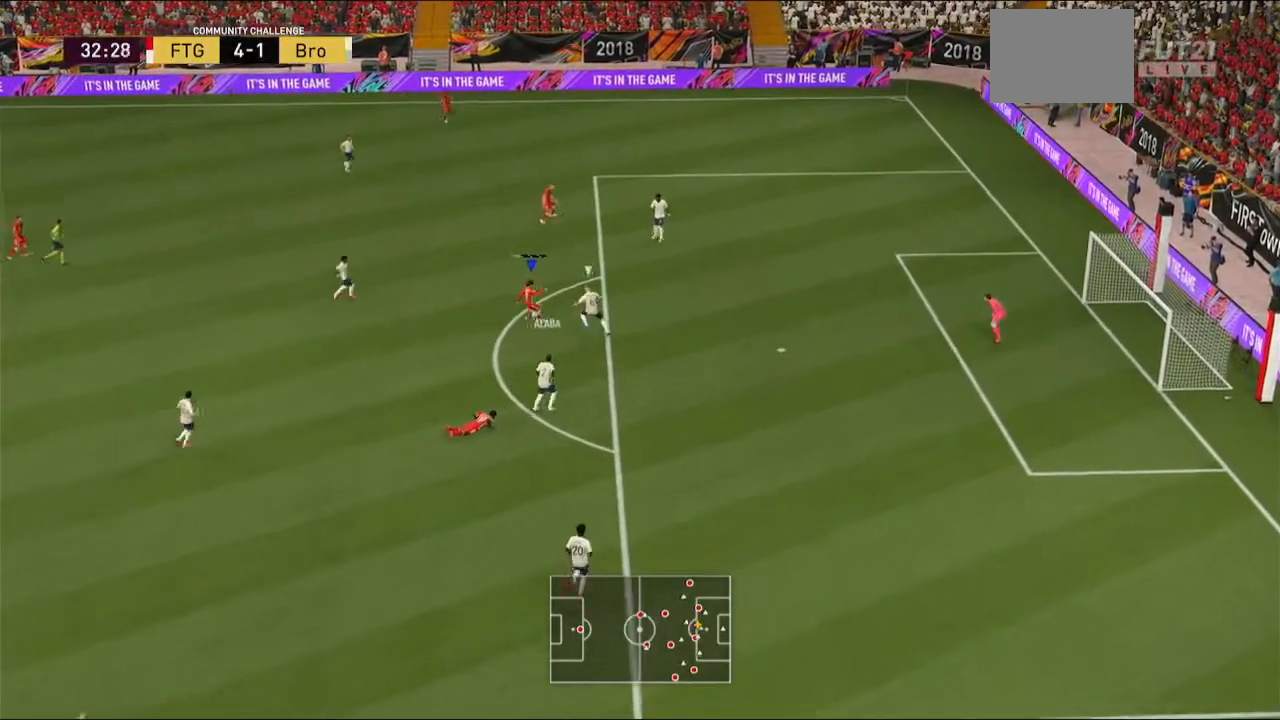
{"buttons": ["R2"], "left_stick": "up", "right_stick": "center", "events": [[100, "R2", "down"]]}
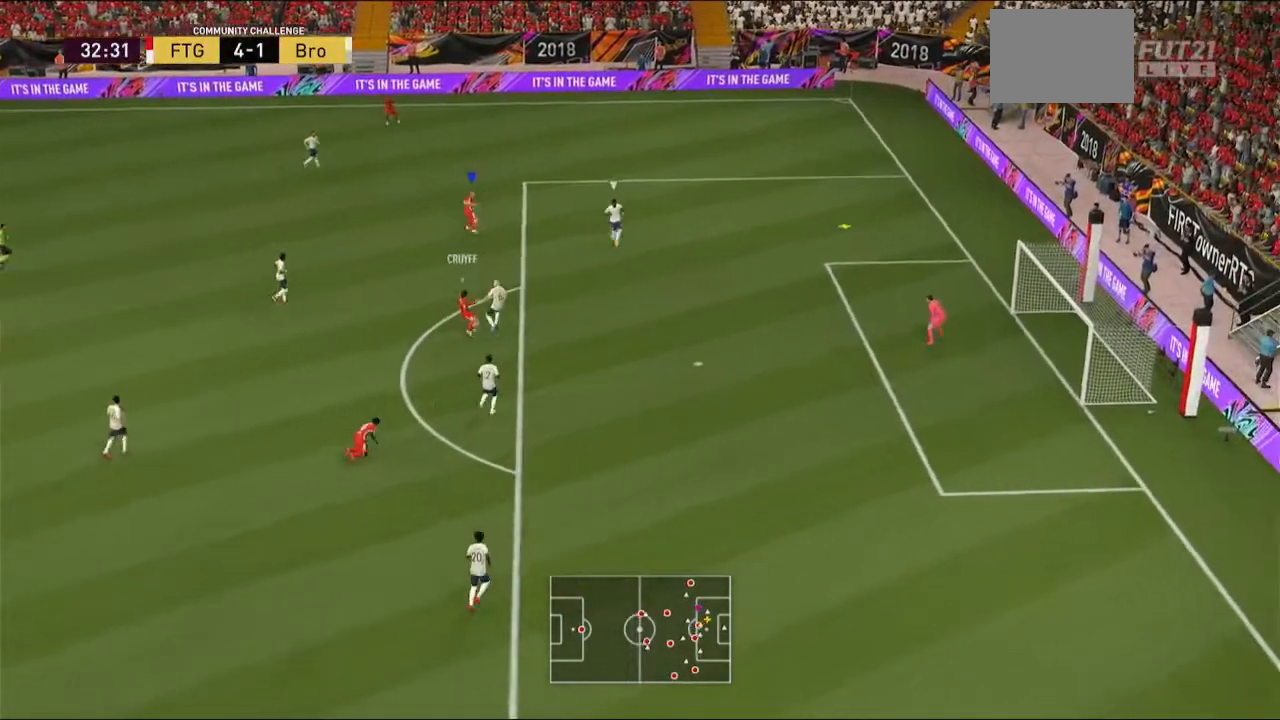
{"buttons": ["R2"], "left_stick": "up", "right_stick": "center", "events": []}
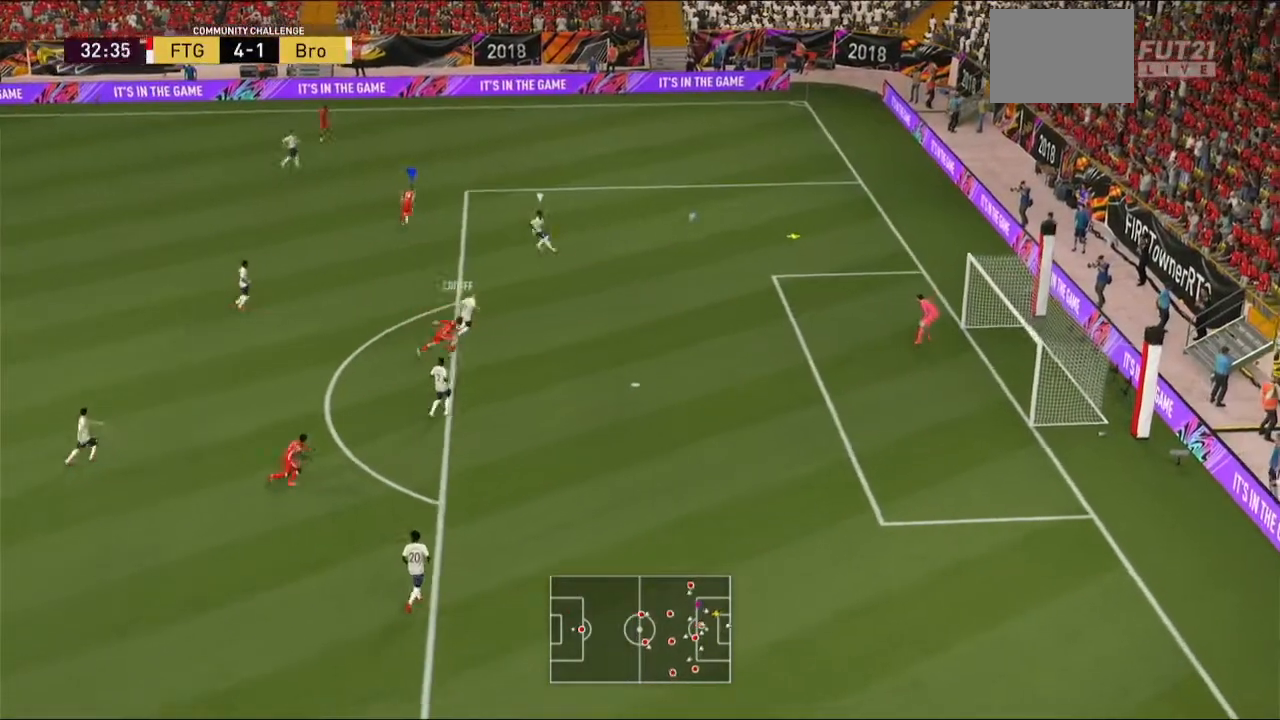
{"buttons": [], "left_stick": "center", "right_stick": "center", "events": [[300, "left_stick", "center"], [367, "R2", "up"]]}
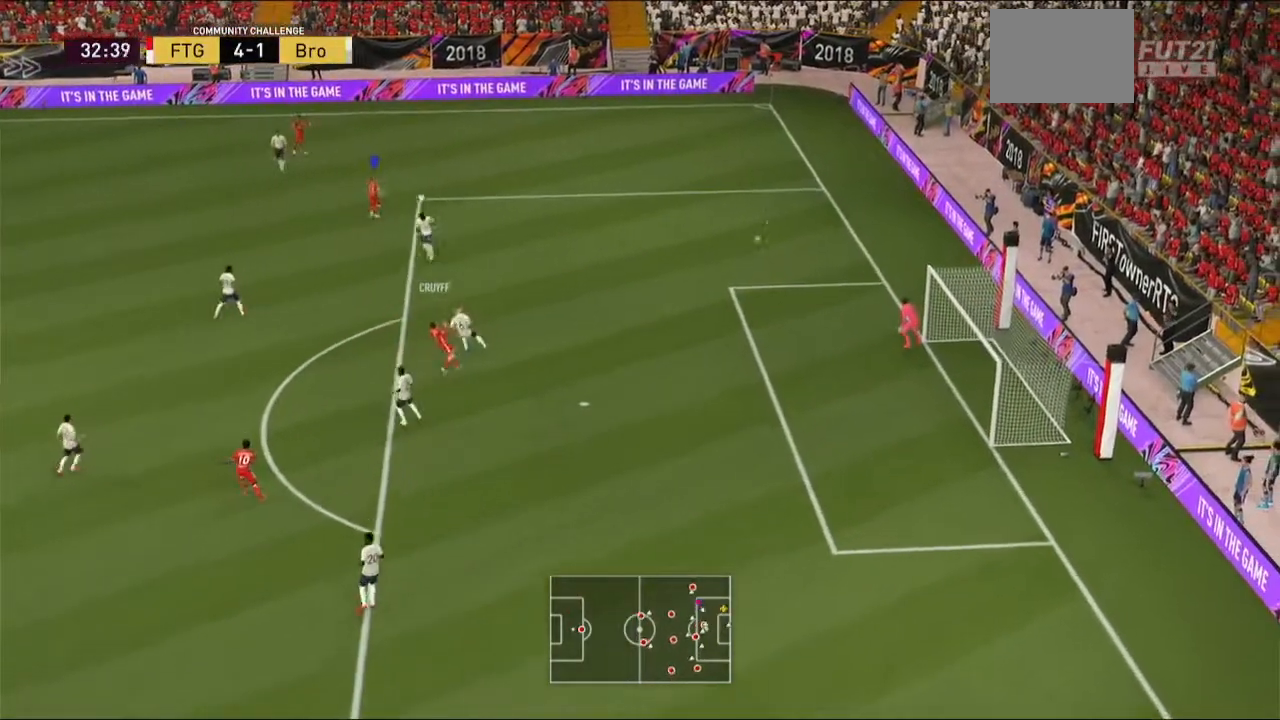
{"buttons": [], "left_stick": "center", "right_stick": "center", "events": []}
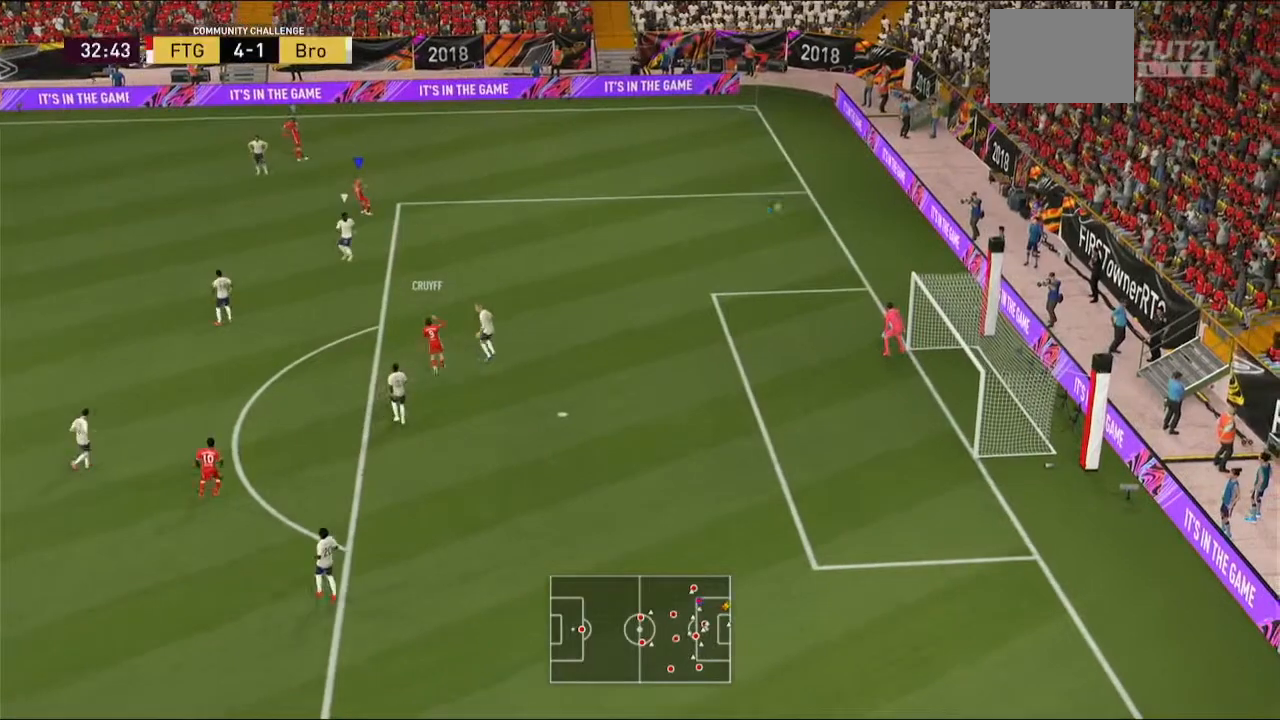
{"buttons": [], "left_stick": "center", "right_stick": "center"}
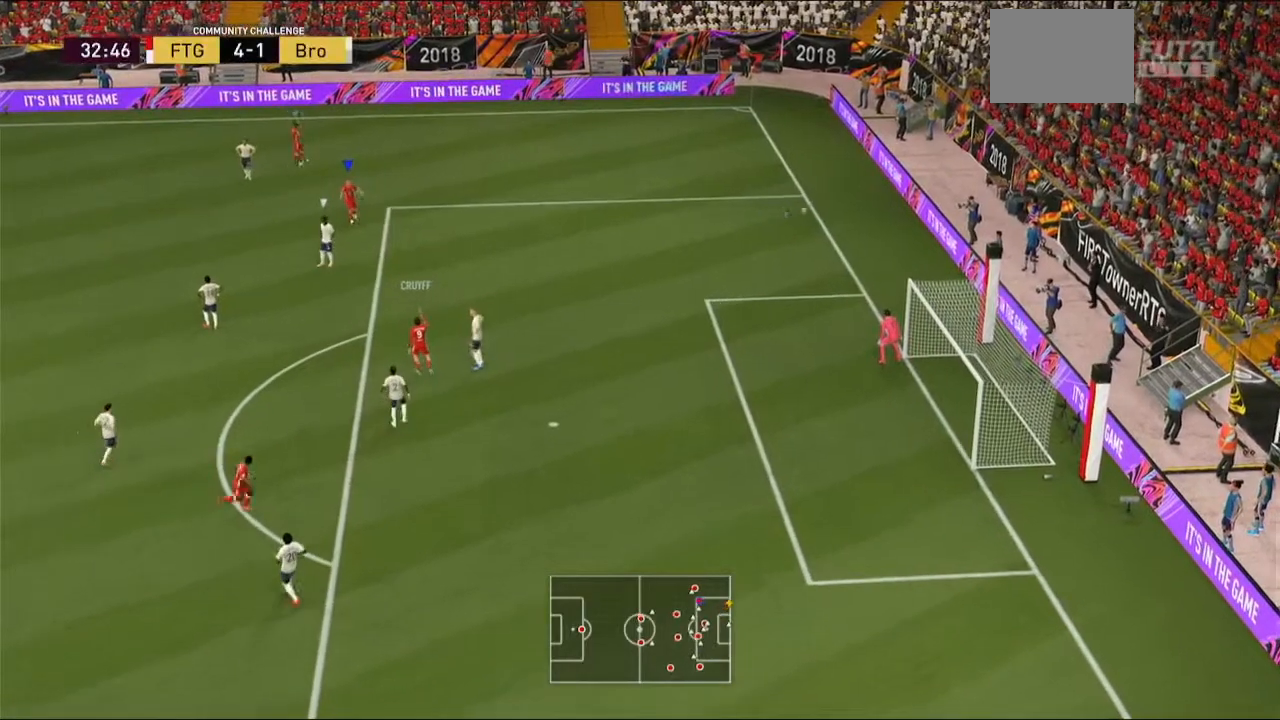
{"buttons": [], "left_stick": "center", "right_stick": "center", "events": []}
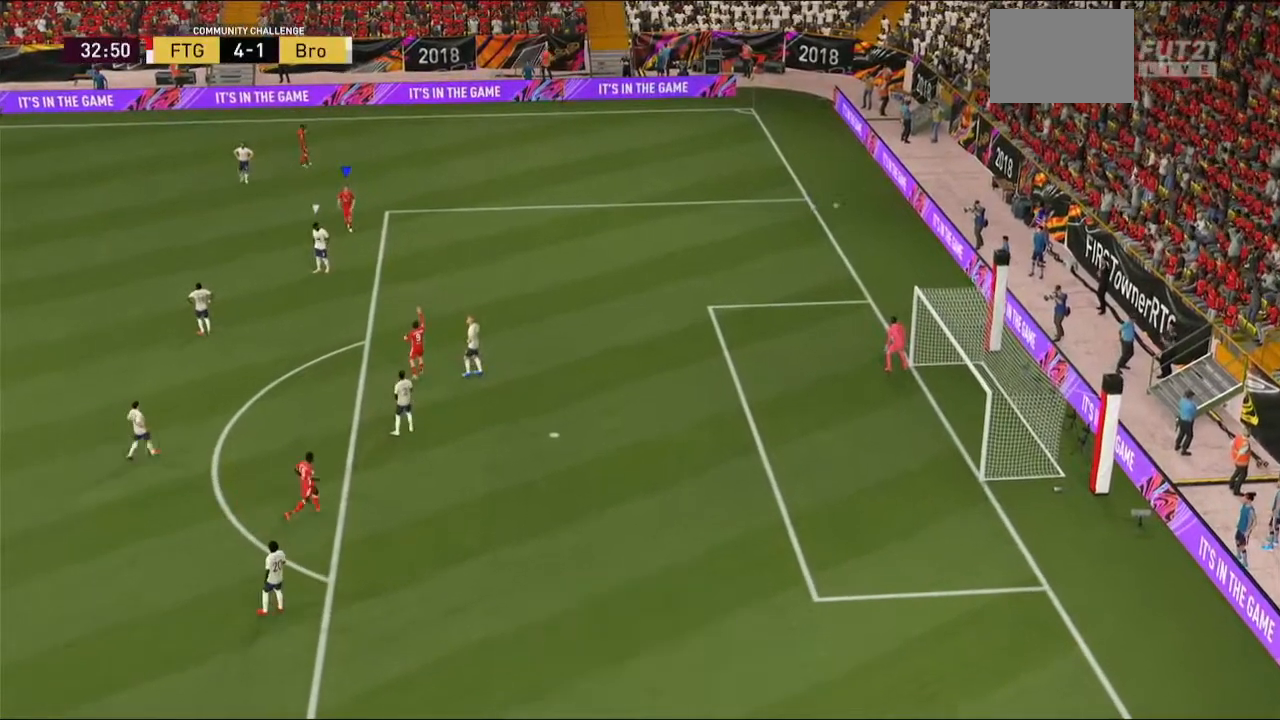
{"buttons": [], "left_stick": "center", "right_stick": "center", "events": []}
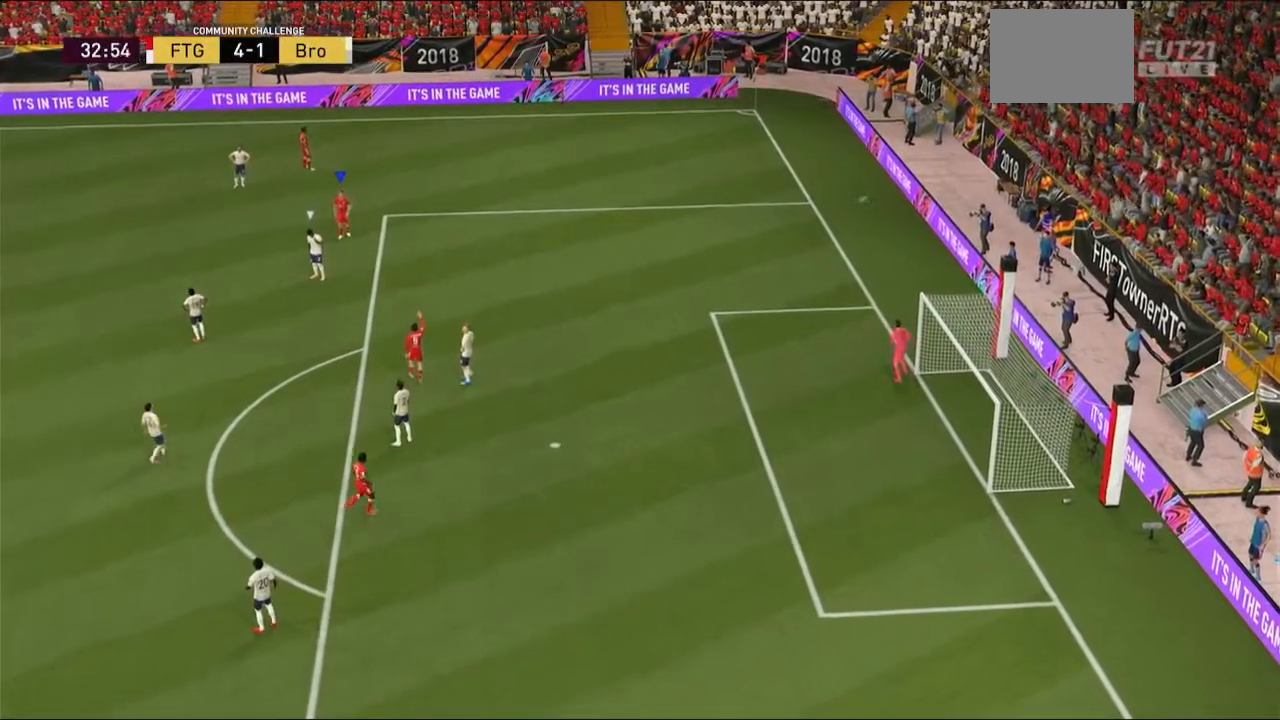
{"buttons": [], "left_stick": "center", "right_stick": "center", "events": []}
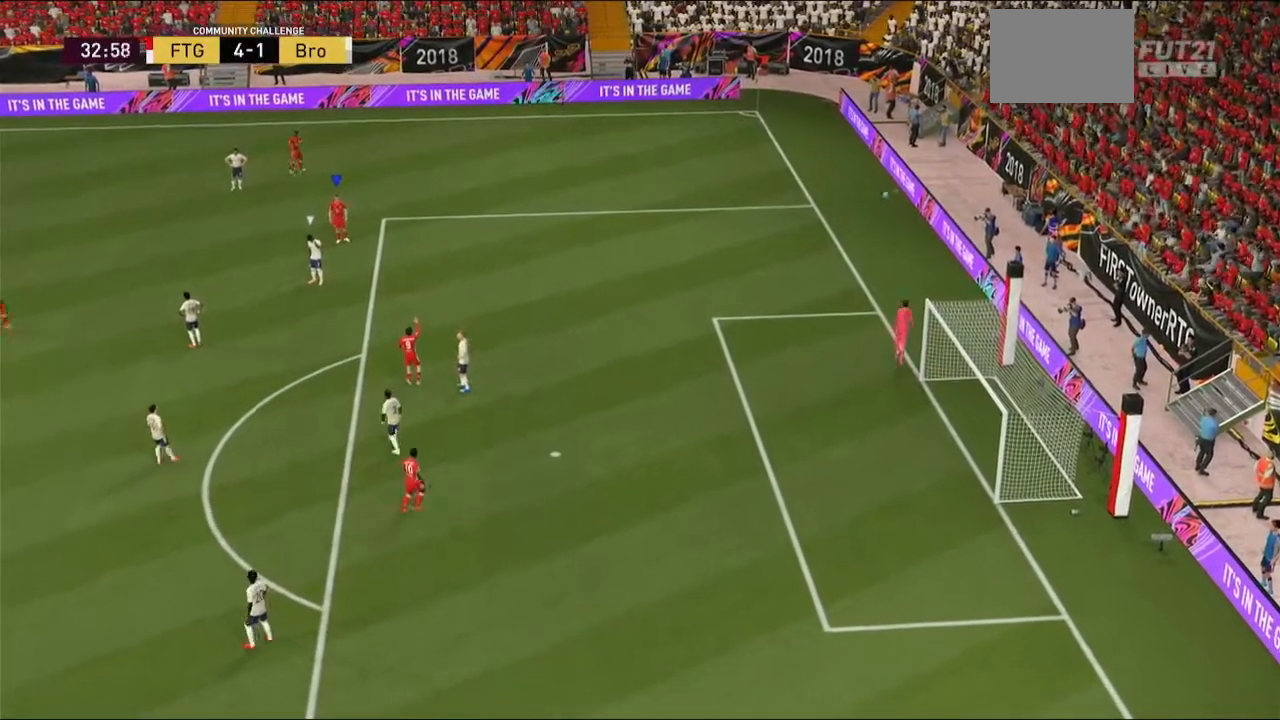
{"buttons": [], "left_stick": "center", "right_stick": "center", "events": []}
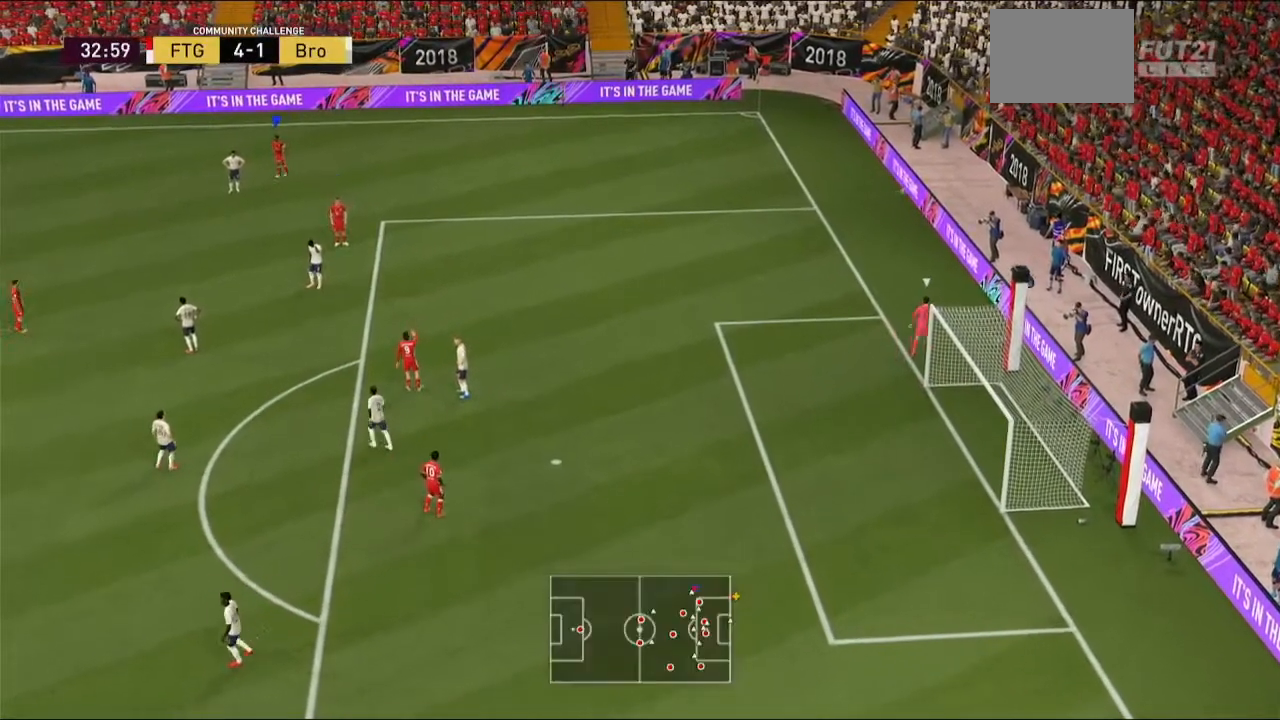
{"buttons": [], "left_stick": "center", "right_stick": "center", "events": []}
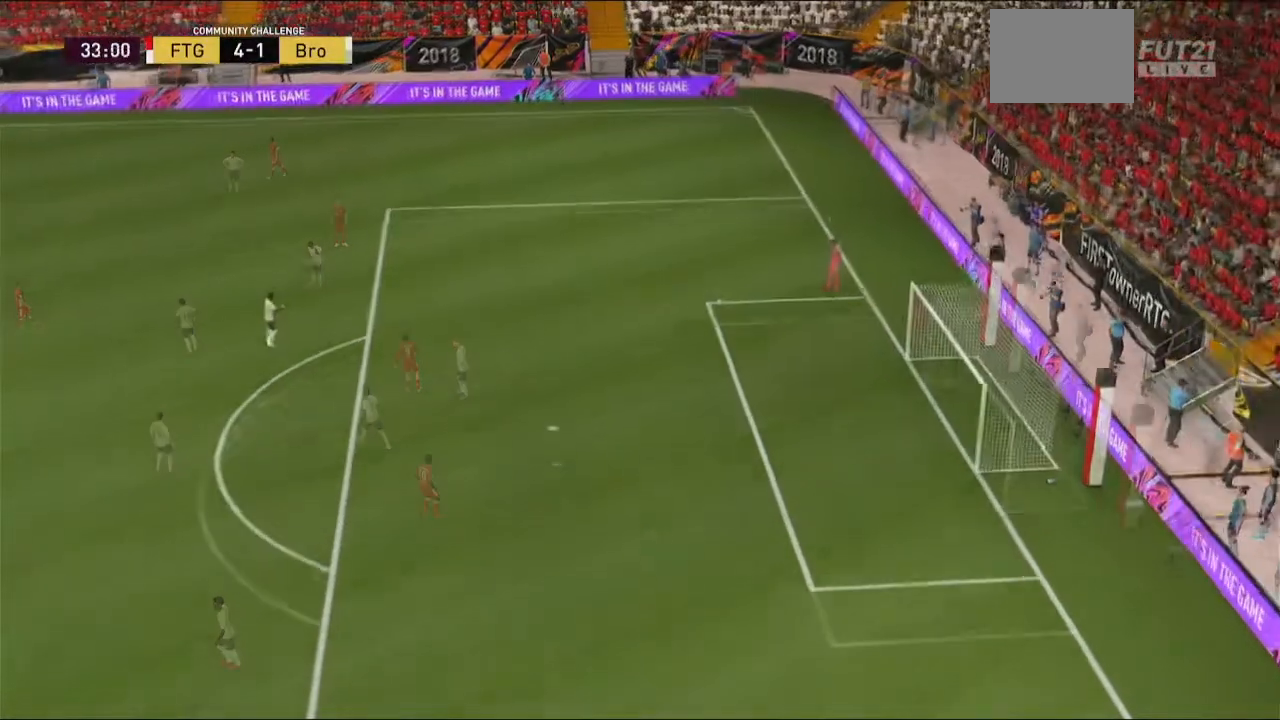
{"buttons": [], "left_stick": "center", "right_stick": "center", "events": []}
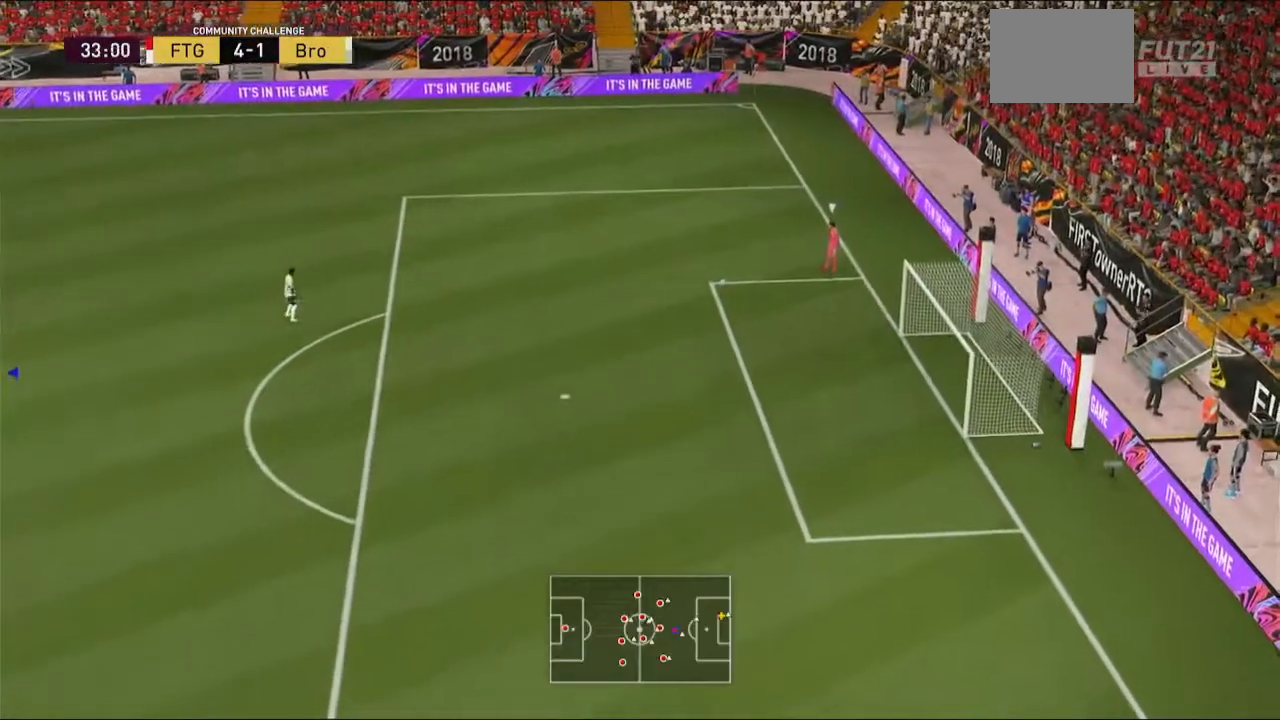
{"buttons": [], "left_stick": "center", "right_stick": "center", "events": []}
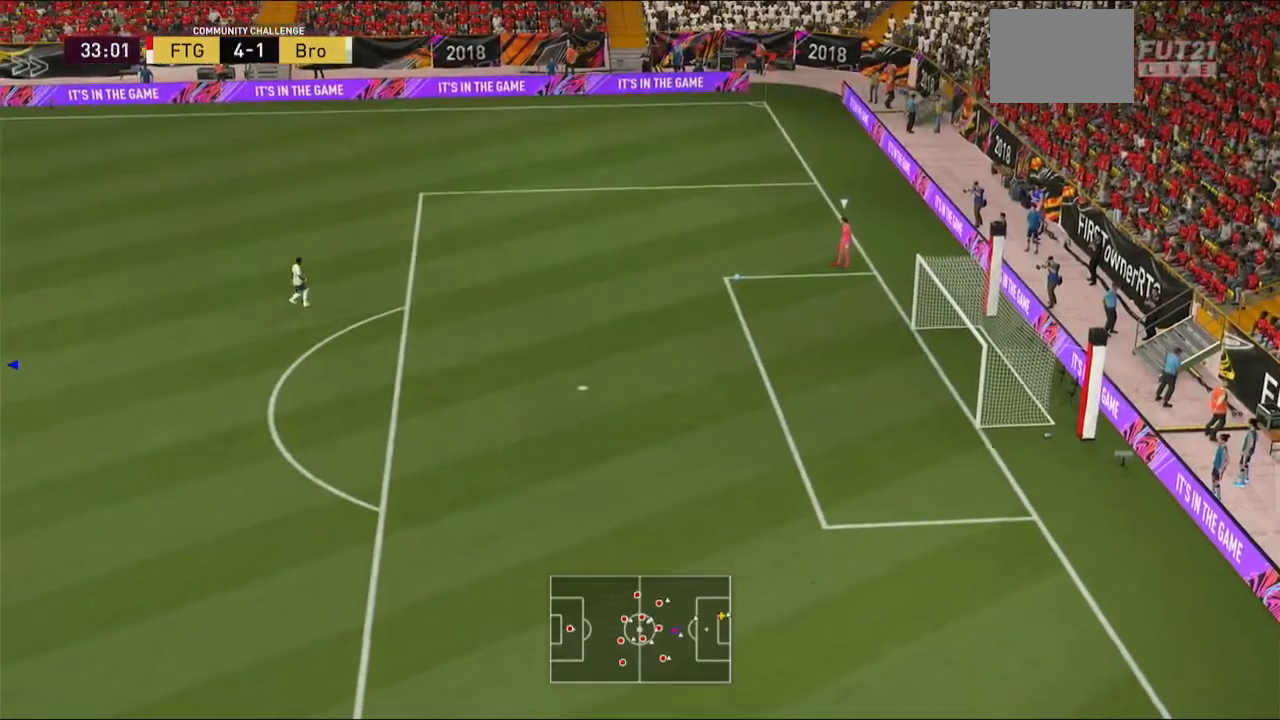
{"buttons": ["A", "R2"], "left_stick": "center", "right_stick": "center", "events": [[333, "R2", "down"], [367, "A", "down"]]}
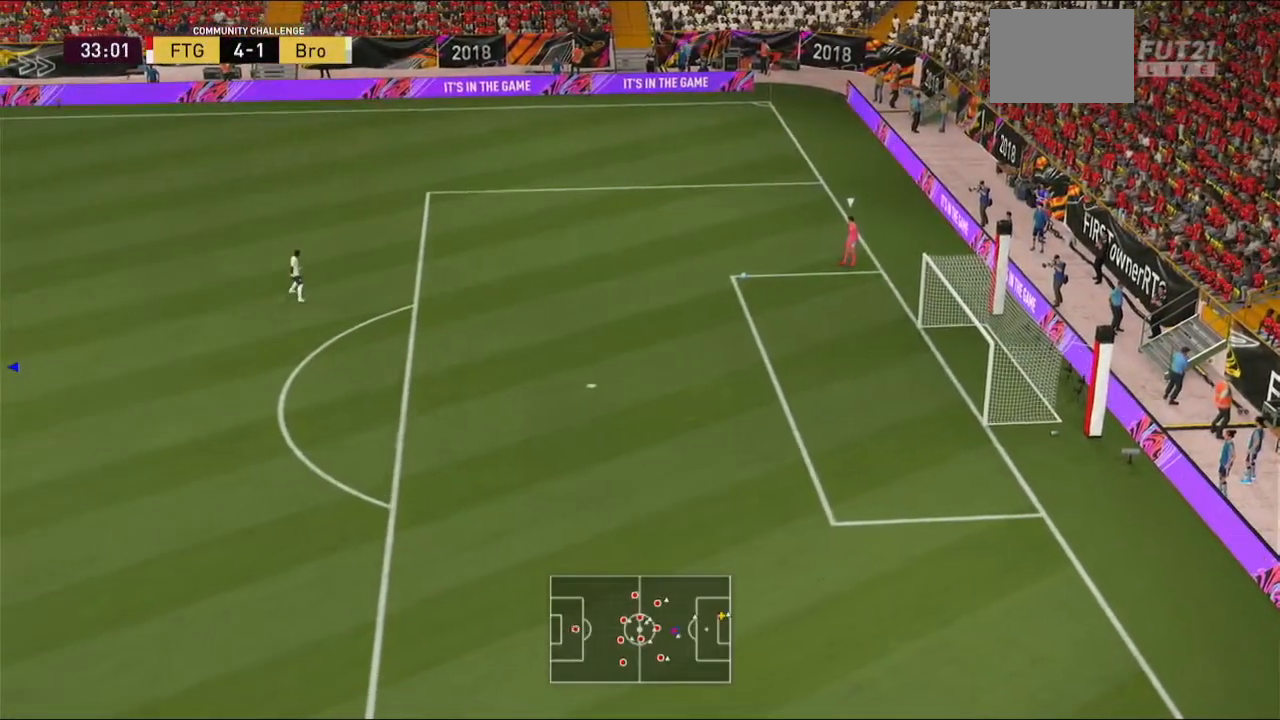
{"buttons": ["A", "R2"], "left_stick": "center", "right_stick": "center", "events": []}
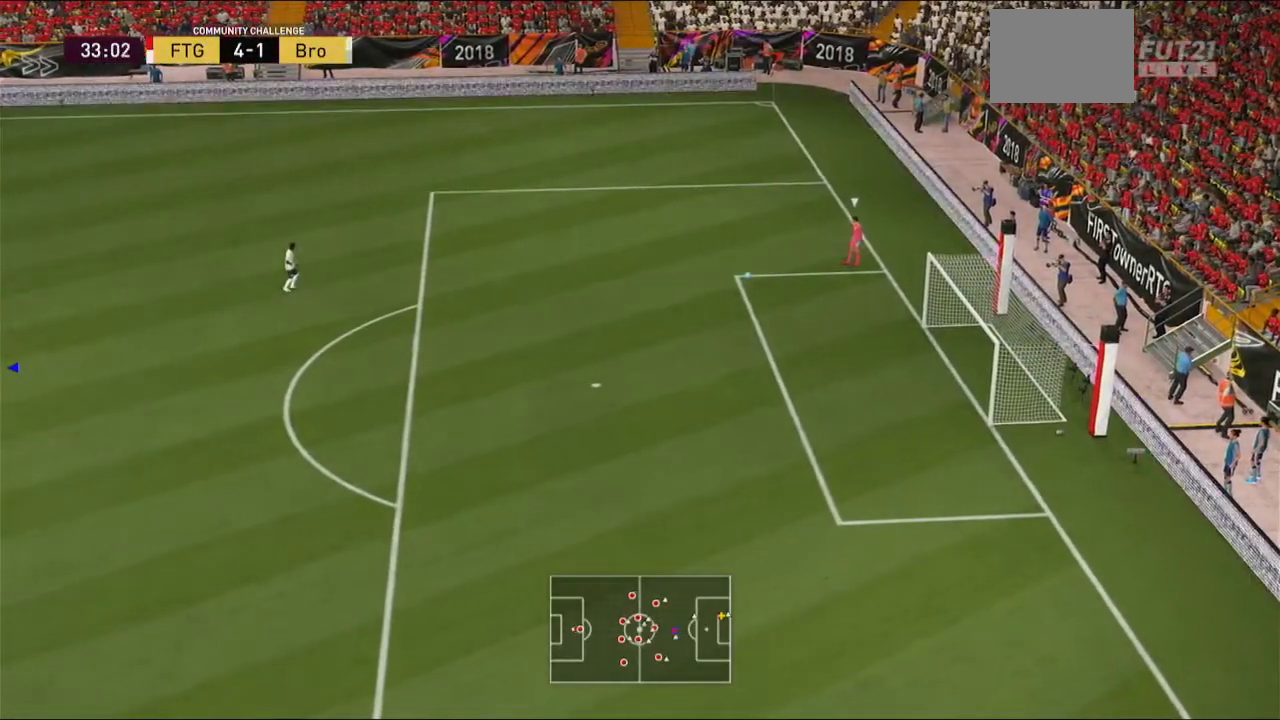
{"buttons": ["A", "R2"], "left_stick": "center", "right_stick": "center"}
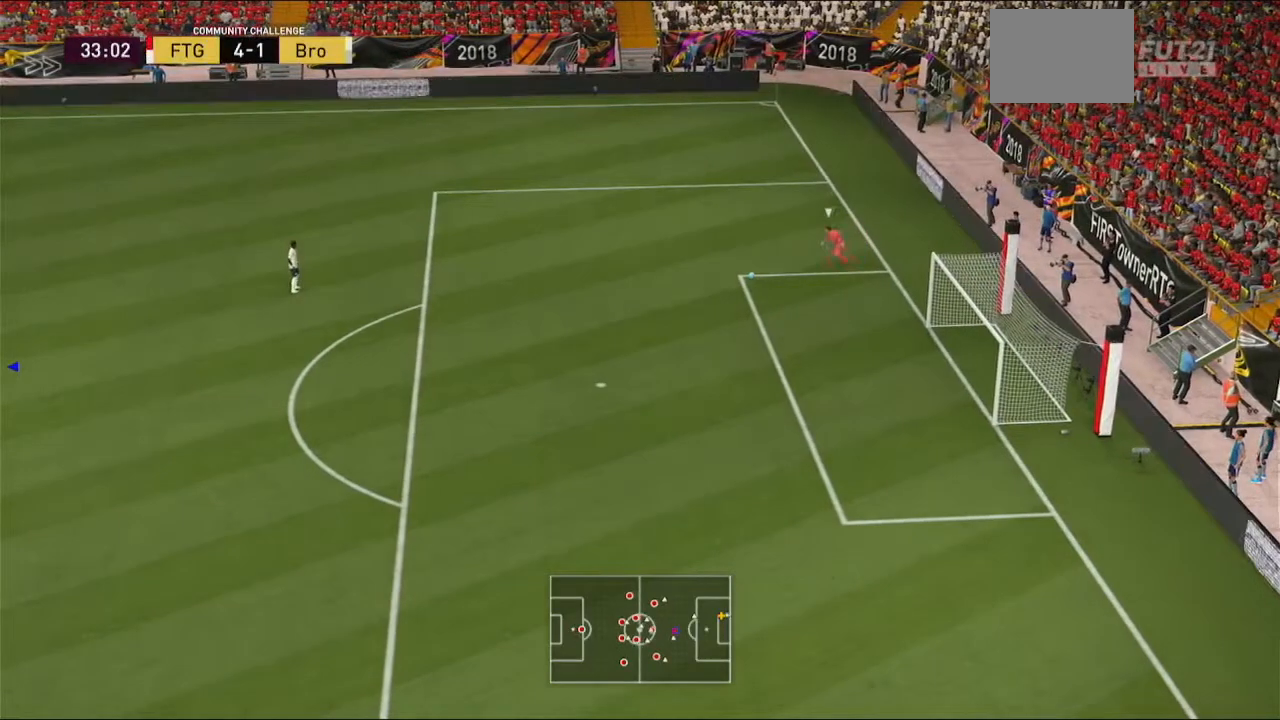
{"buttons": ["A", "R2"], "left_stick": "center", "right_stick": "center", "events": []}
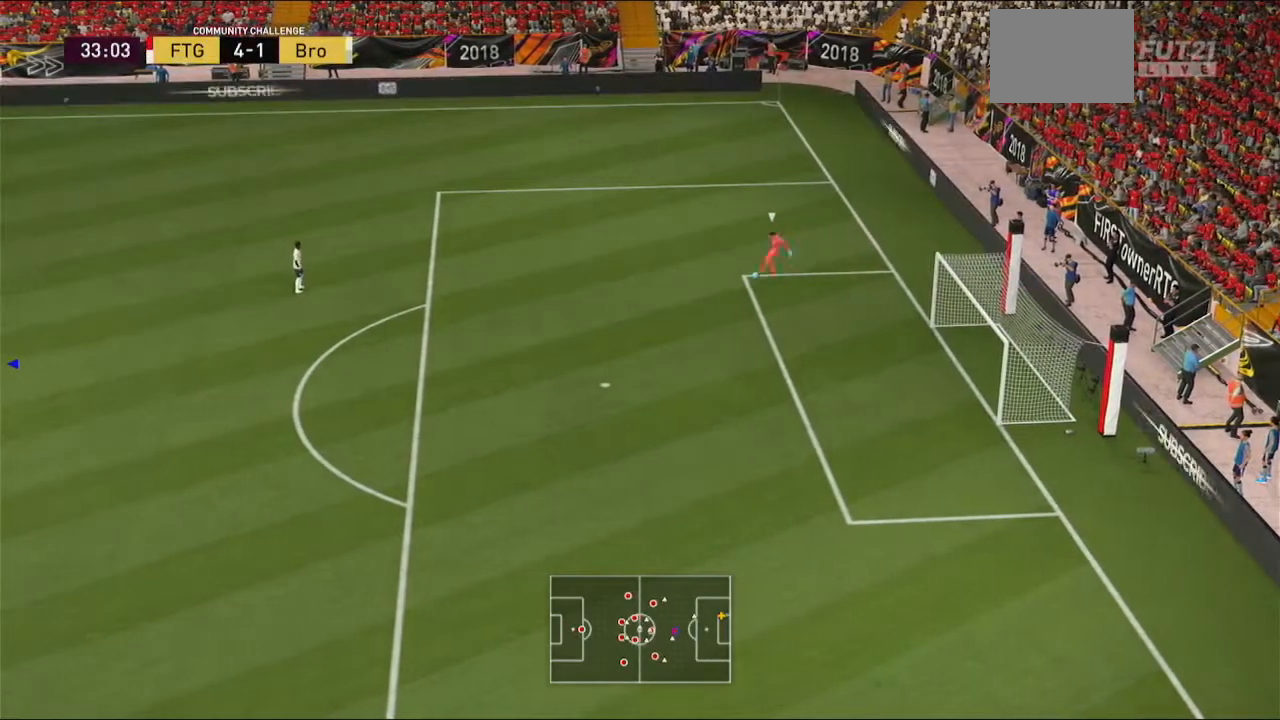
{"buttons": ["A", "R2"], "left_stick": "center", "right_stick": "center", "events": []}
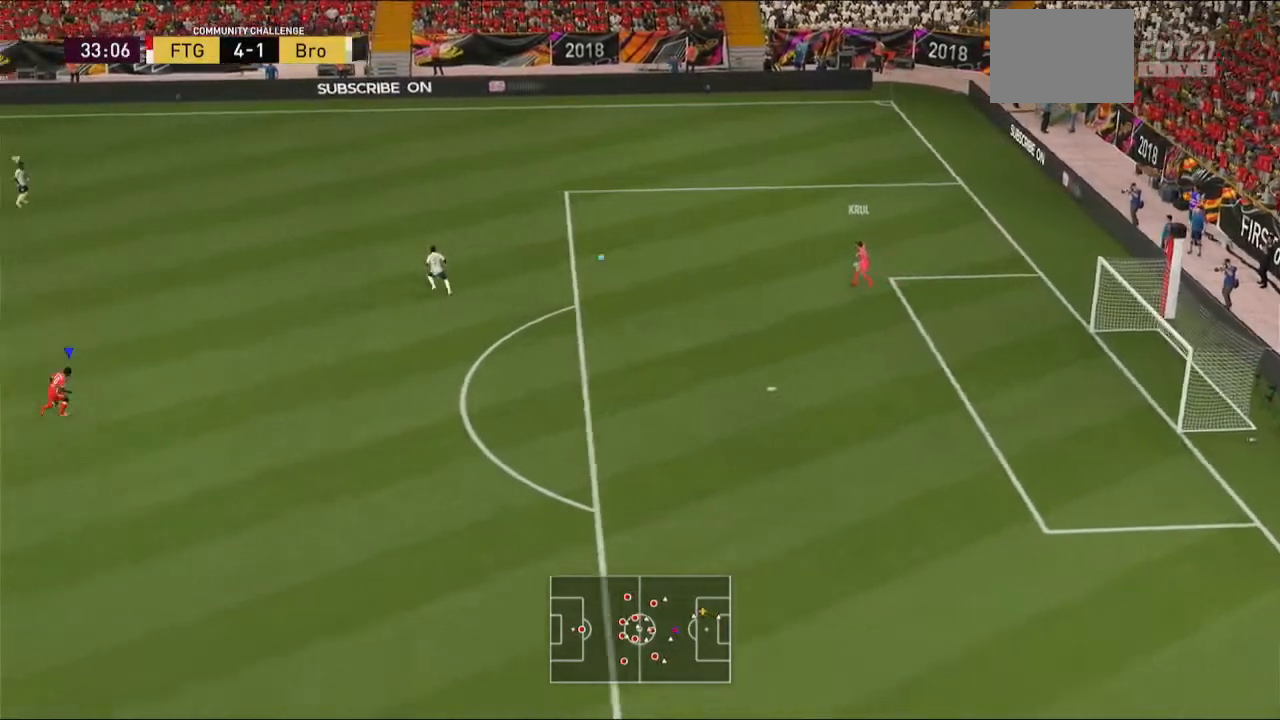
{"buttons": ["A", "R2"], "left_stick": "right", "right_stick": "center", "events": [[333, "left_stick", "right"]]}
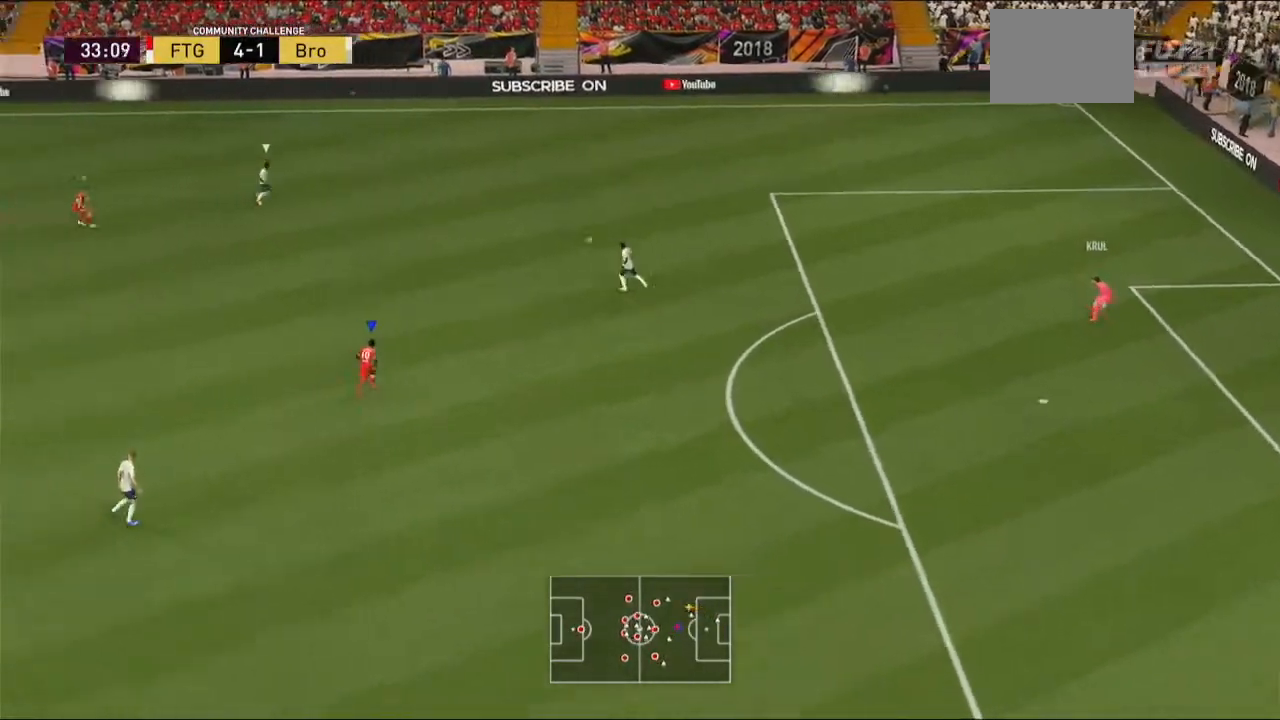
{"buttons": ["A", "R2"], "left_stick": "right", "right_stick": "center", "events": []}
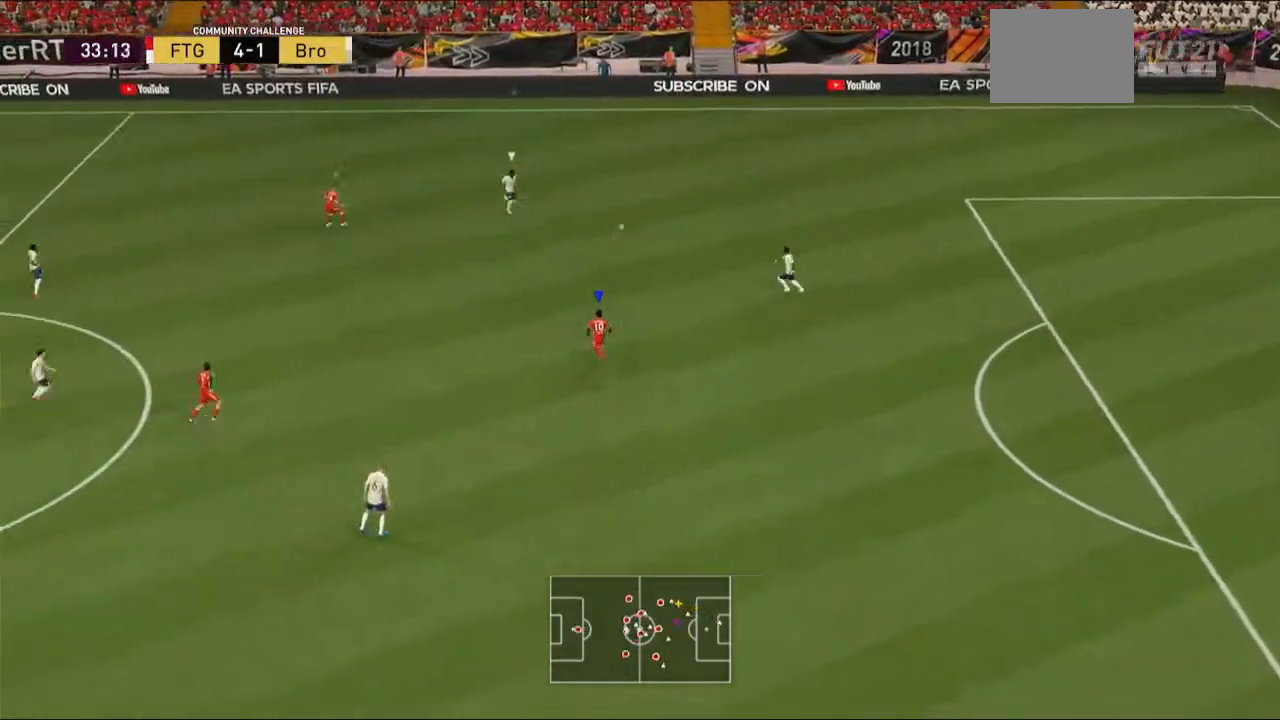
{"buttons": ["A", "R2"], "left_stick": "right", "right_stick": "center", "events": []}
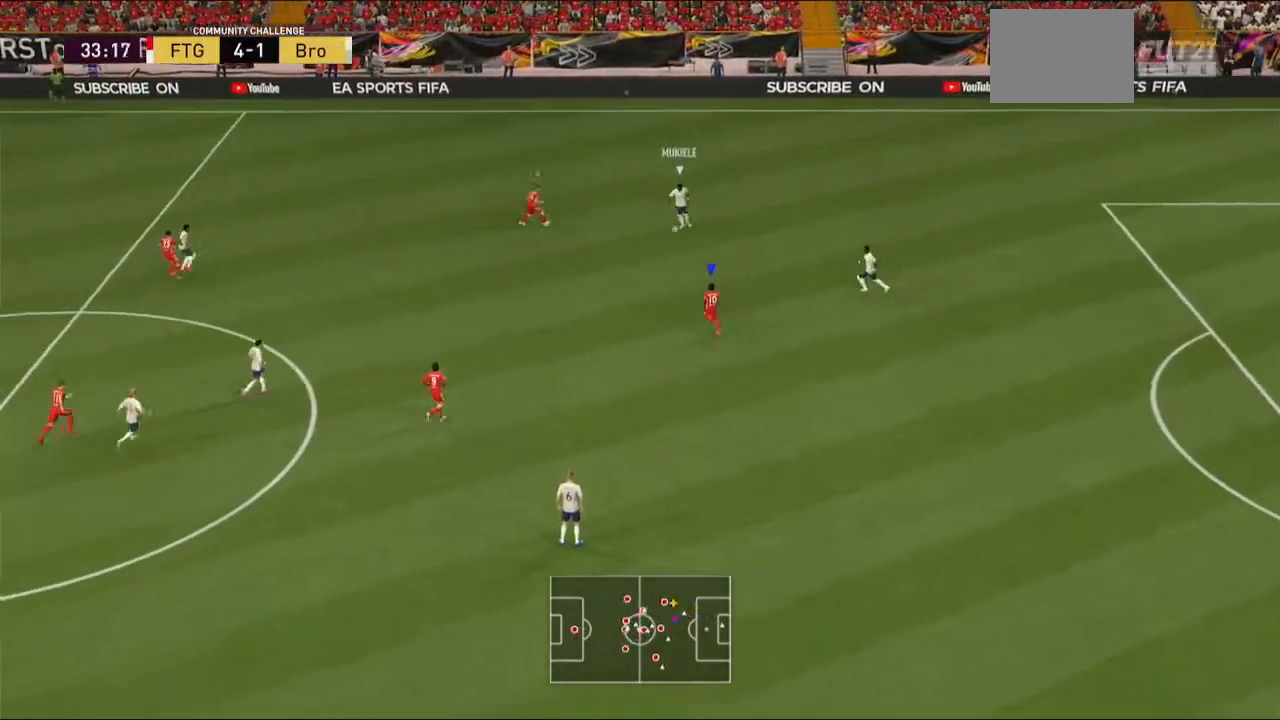
{"buttons": ["A", "R2"], "left_stick": "right", "right_stick": "center", "events": []}
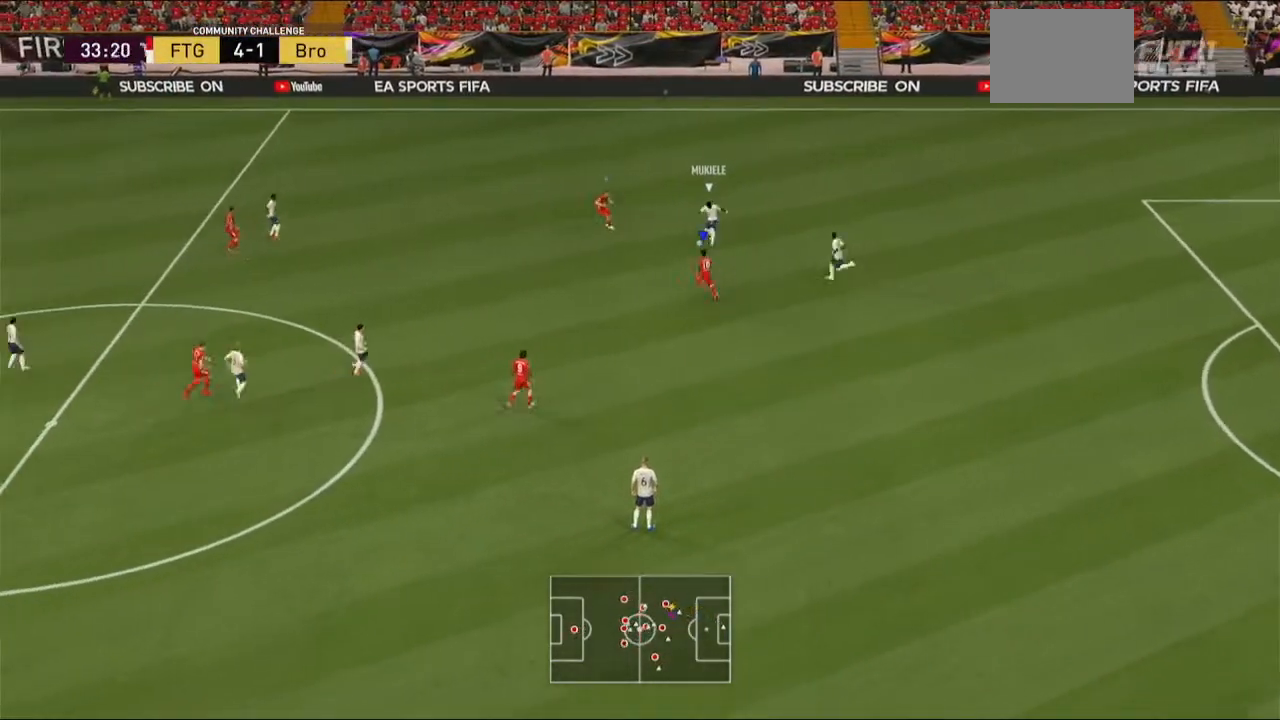
{"buttons": ["A", "R2"], "left_stick": "right", "right_stick": "center", "events": [[267, "L1", "down"], [433, "L1", "up"]]}
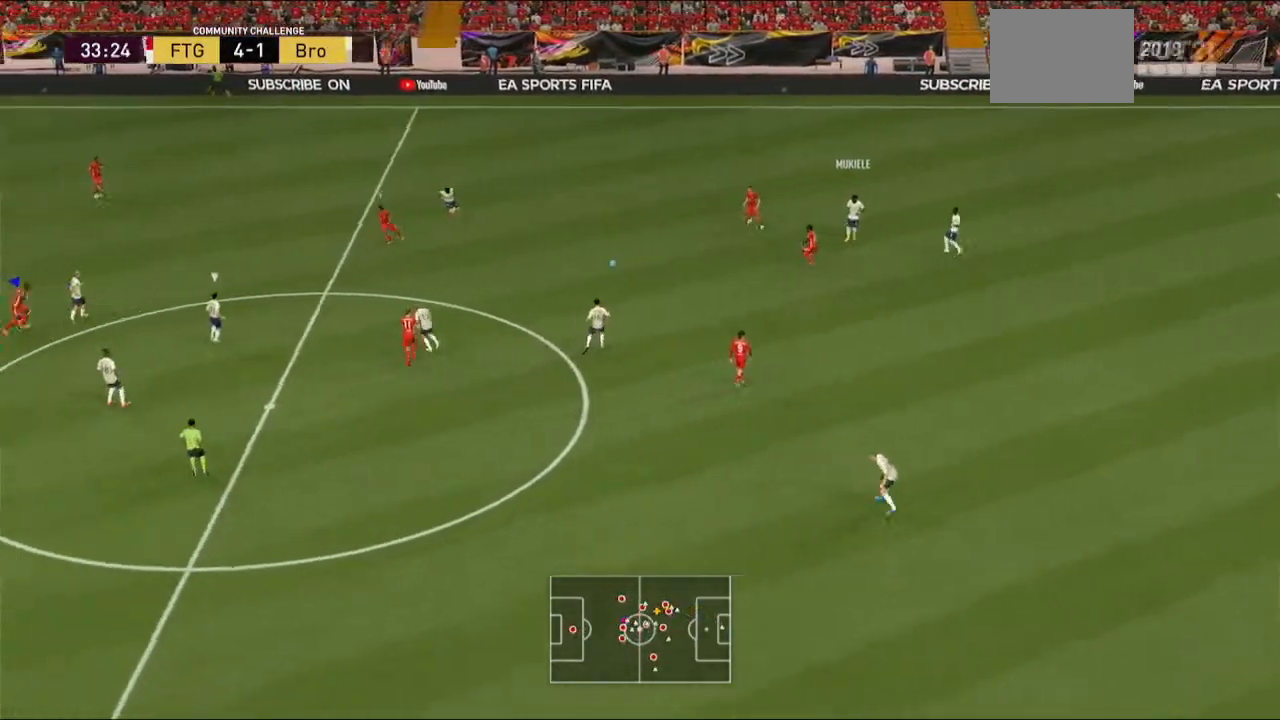
{"buttons": ["A", "L1", "R2"], "left_stick": "right", "right_stick": "center", "events": [[500, "L1", "down"]]}
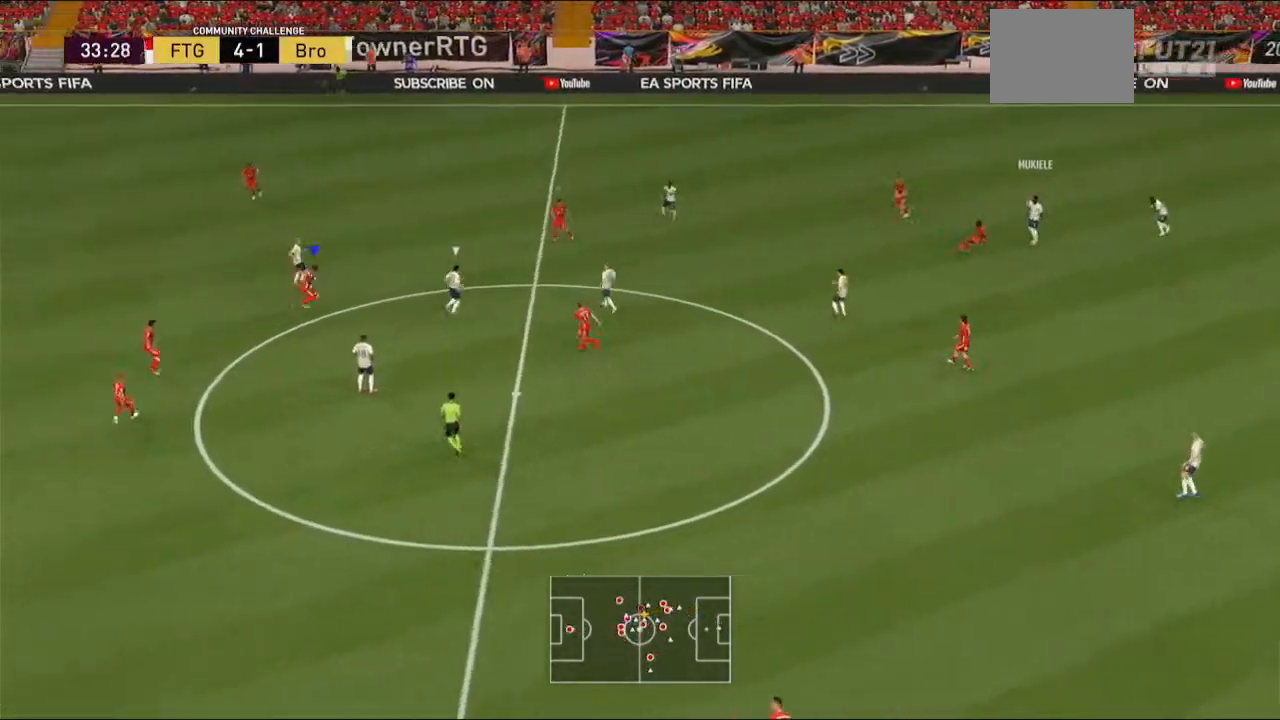
{"buttons": ["A", "R2"], "left_stick": "up-right", "right_stick": "center", "events": [[33, "left_stick", "up-right"], [200, "L1", "up"]]}